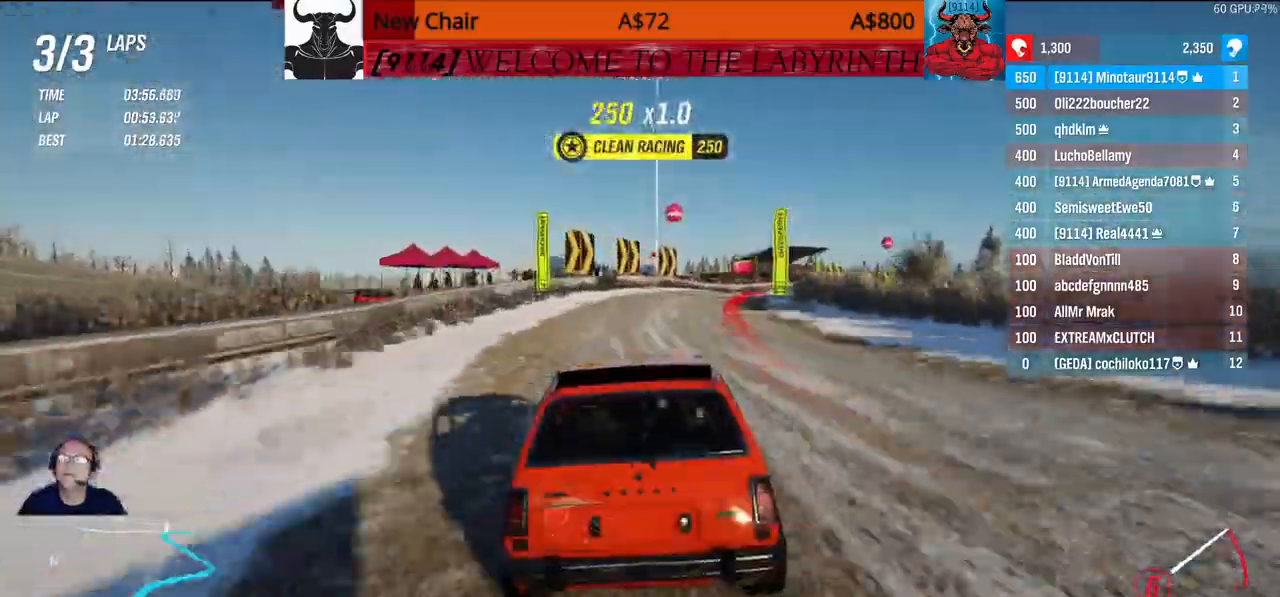
Gameplay with a controller (Xbox layout); each line is a JSON object with the inputs held at the frame after it. "events" lists button and stick changes between this image and that frame as [ms after this image, input, new state], when the widget could be followed in between.
{"buttons": [], "left_stick": "up", "right_stick": "center", "events": [[500, "left_stick", "up"]]}
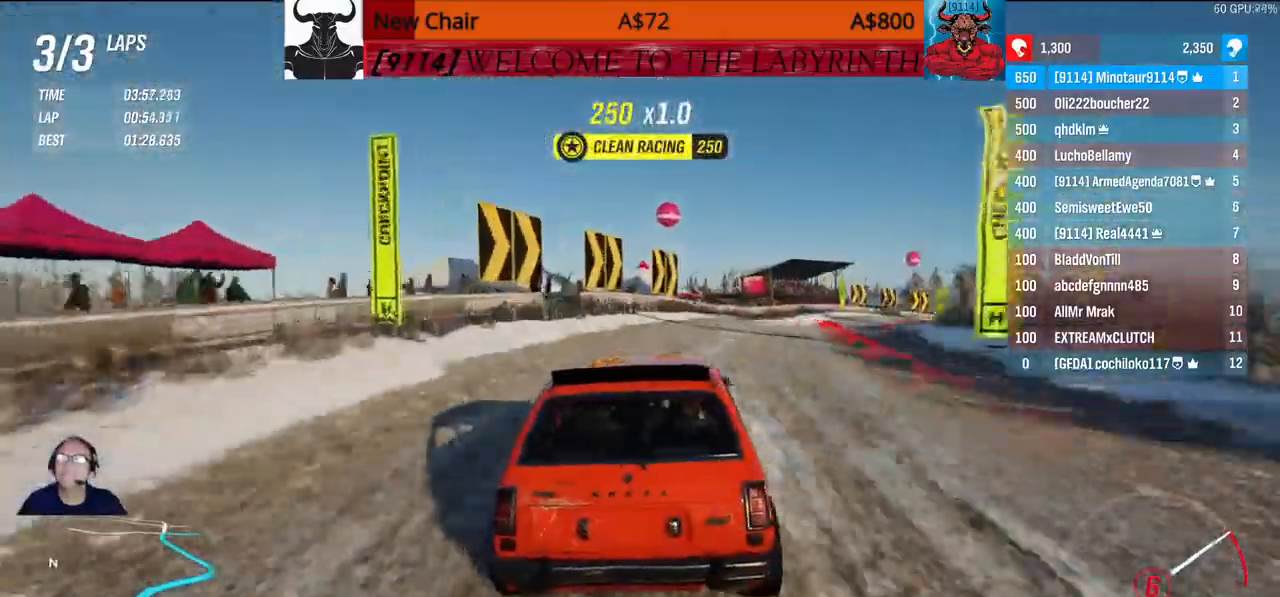
{"buttons": [], "left_stick": "left", "right_stick": "center", "events": [[150, "left_stick", "left"]]}
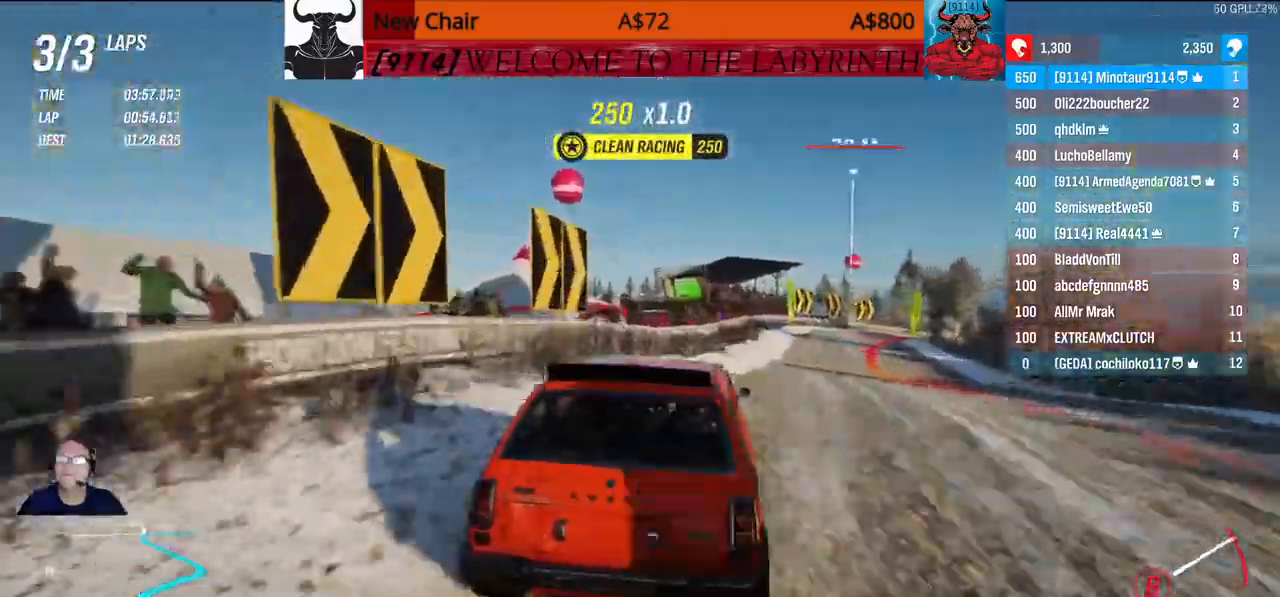
{"buttons": [], "left_stick": "right", "right_stick": "center"}
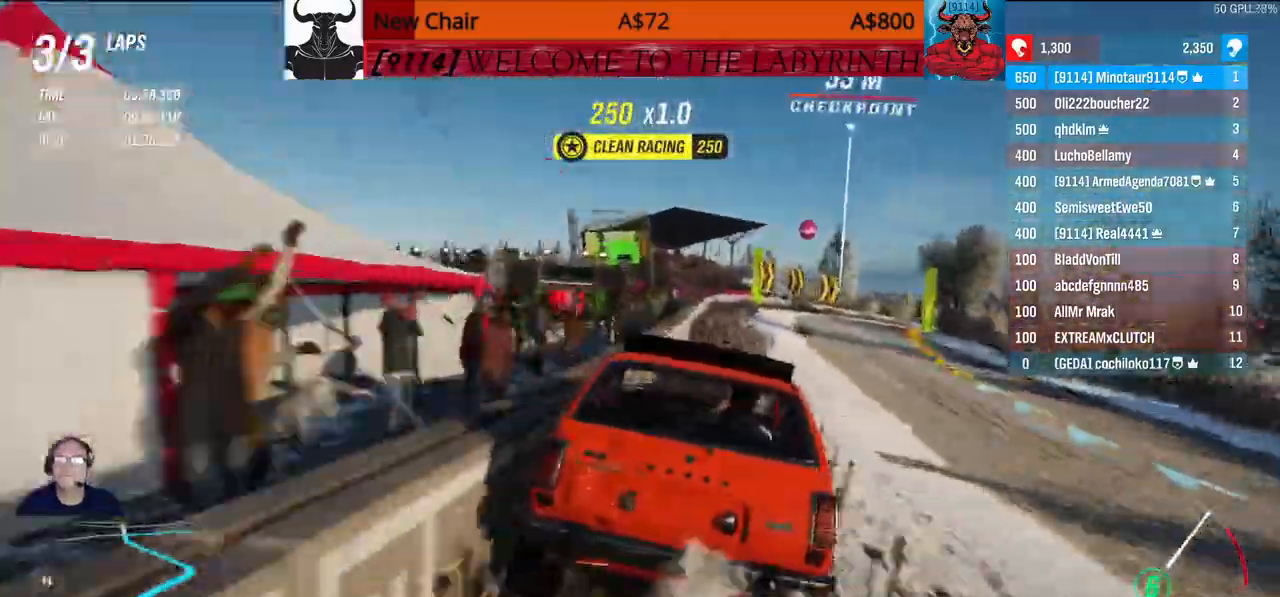
{"buttons": [], "left_stick": "center", "right_stick": "center", "events": [[100, "left_stick", "center"], [150, "left_stick", "left"], [250, "left_stick", "center"]]}